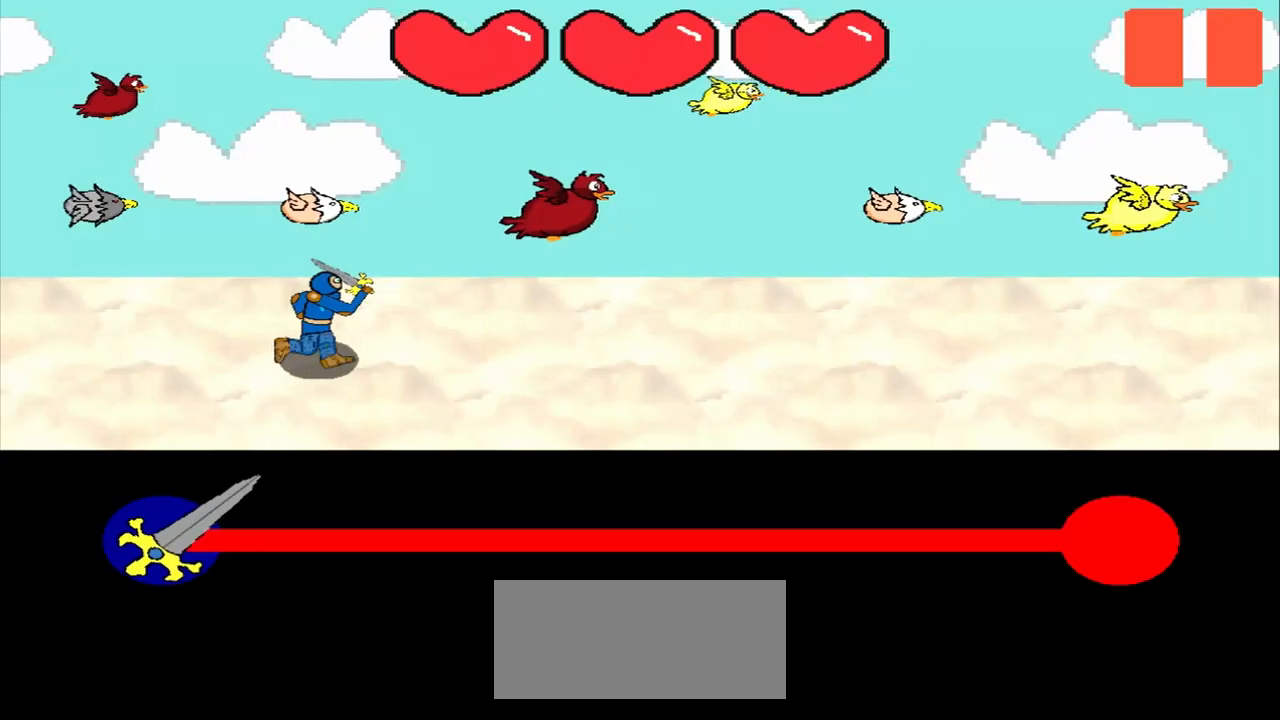
Gameplay with a controller (PlayStation layout); each line is a JSON object with the inputs held at the frame after it. "events" lists button and stick changes between this image and that frame as [ms after this image, input, new state], when the widget could be followed in between. Not read: L2 L3 R2 R3 right_stick.
{"buttons": [], "left_stick": "center", "events": []}
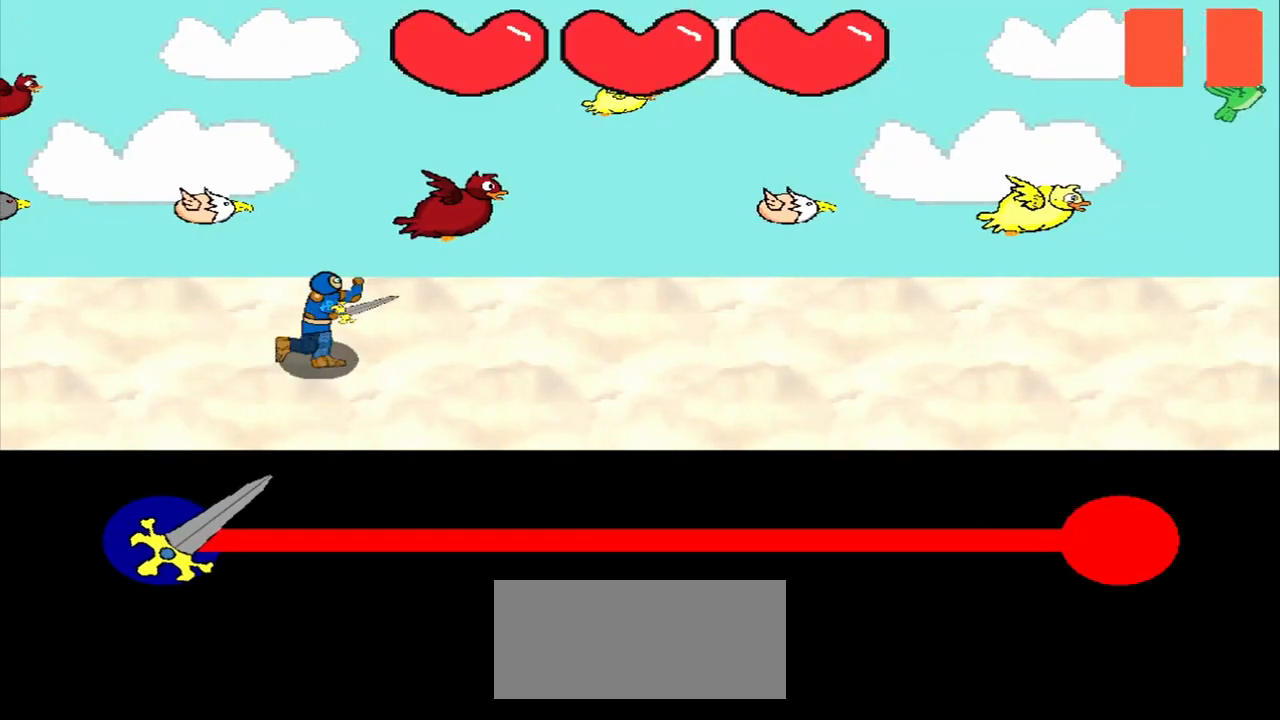
{"buttons": [], "left_stick": "center", "events": []}
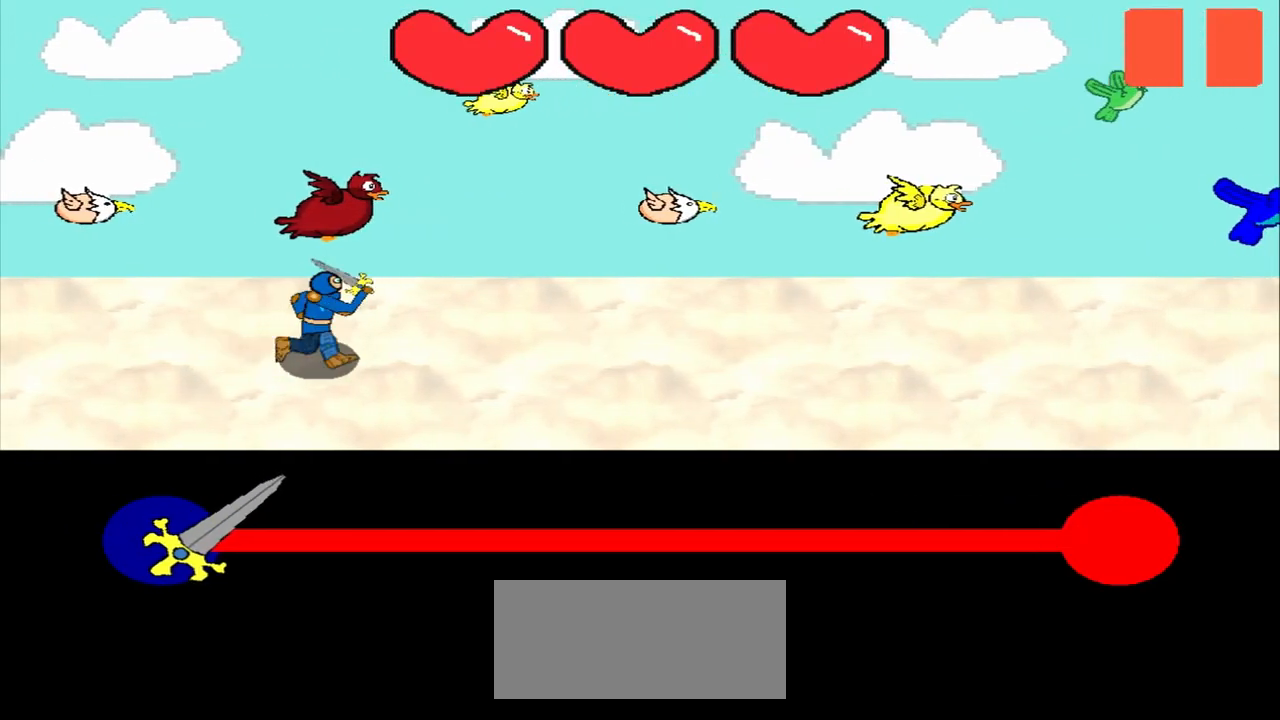
{"buttons": [], "left_stick": "center", "events": []}
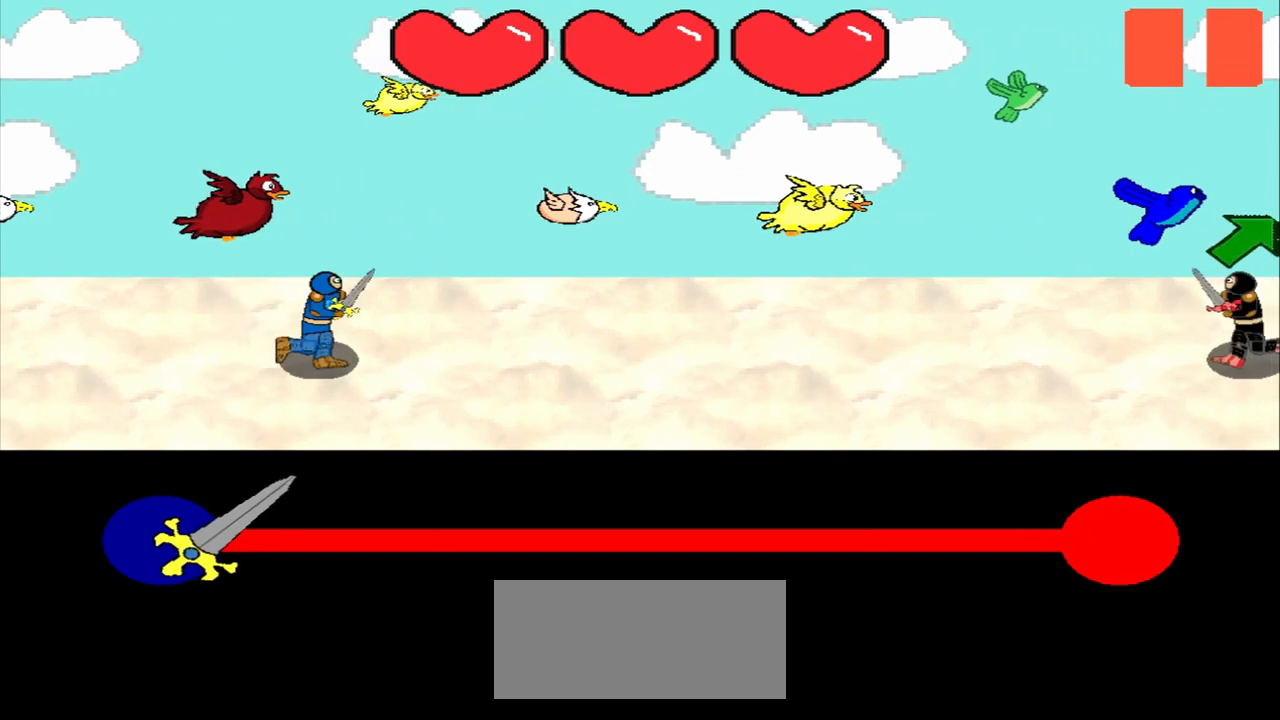
{"buttons": [], "left_stick": "center", "events": []}
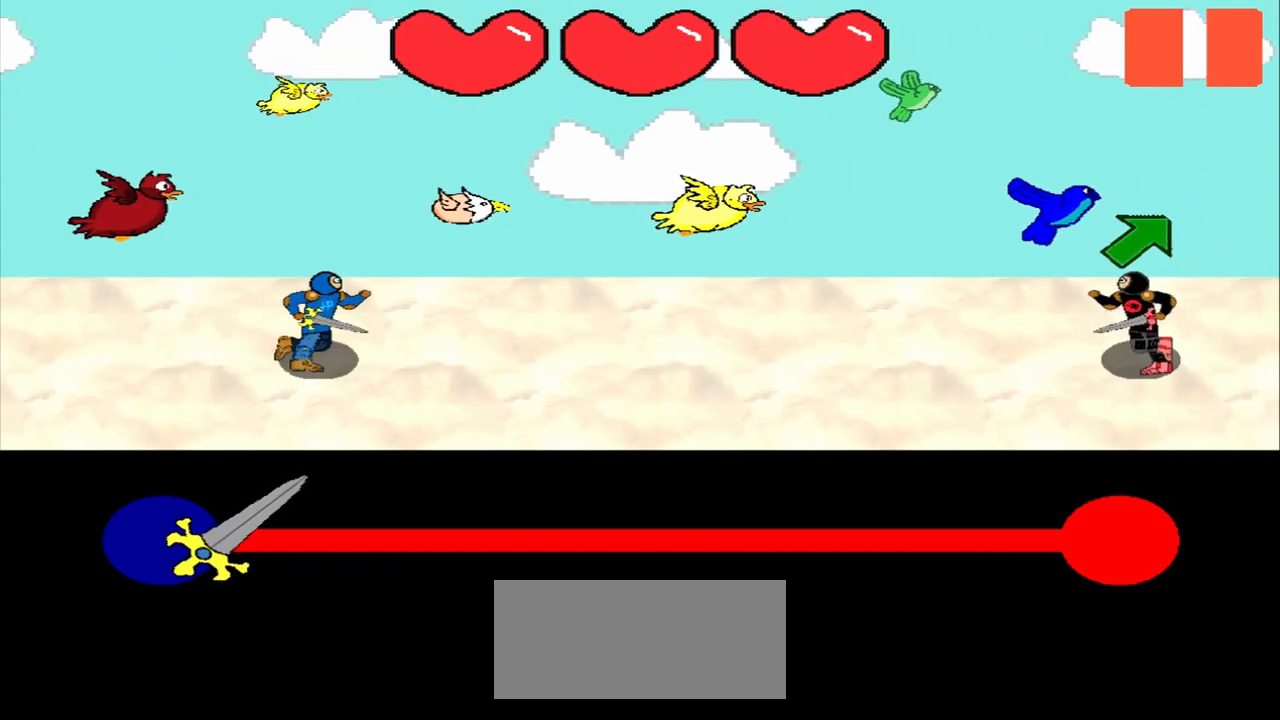
{"buttons": [], "left_stick": "center", "events": []}
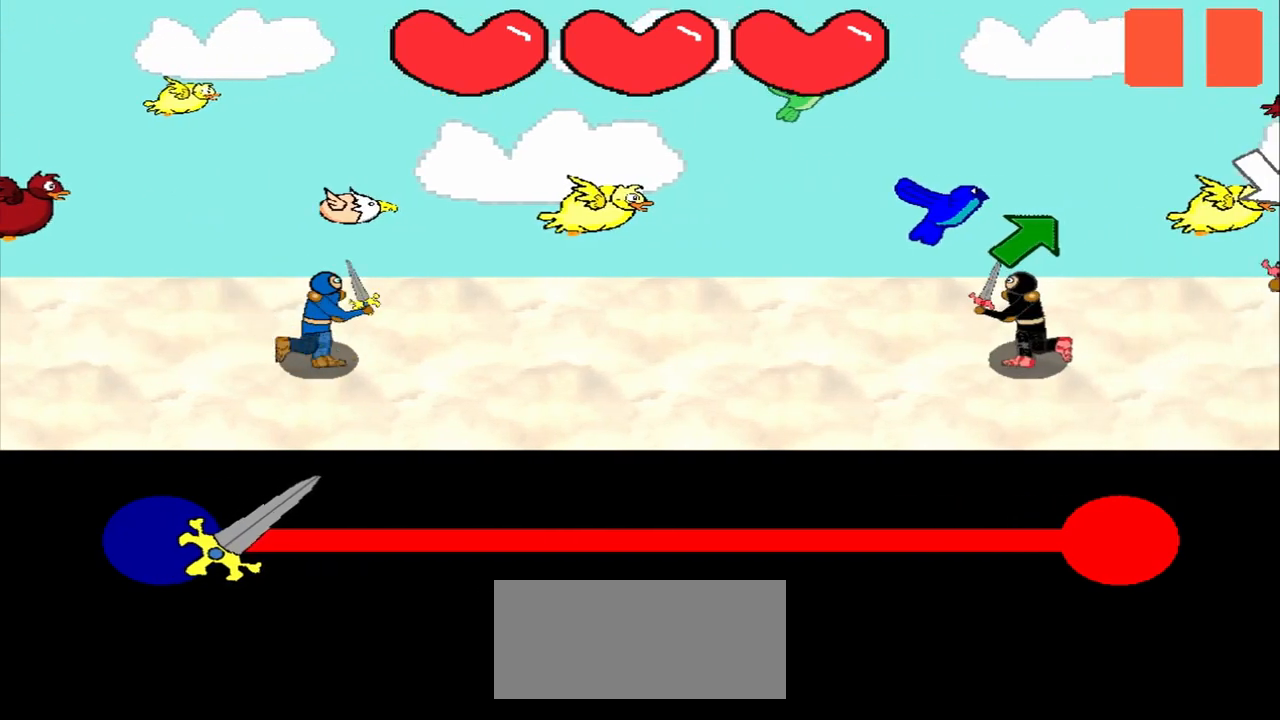
{"buttons": [], "left_stick": "center", "events": [[208, "left_stick", "up-right"], [417, "left_stick", "center"]]}
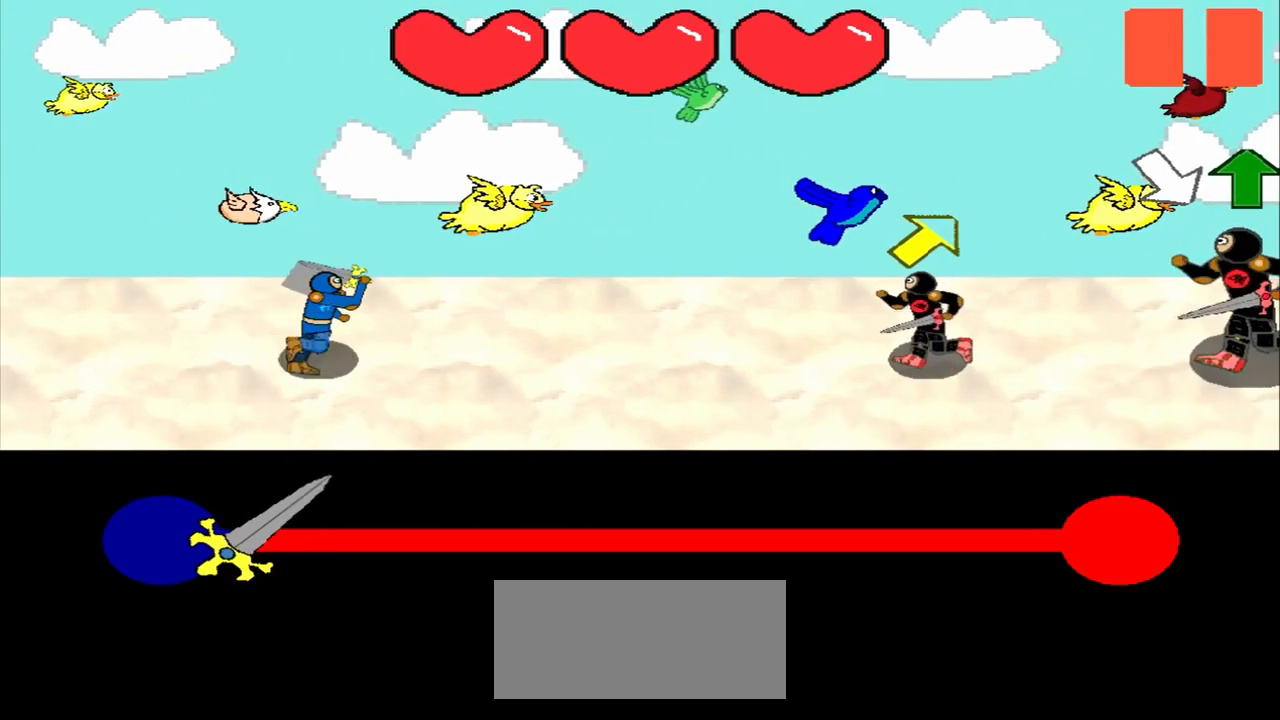
{"buttons": [], "left_stick": "center", "events": [[208, "left_stick", "up-right"], [375, "left_stick", "center"]]}
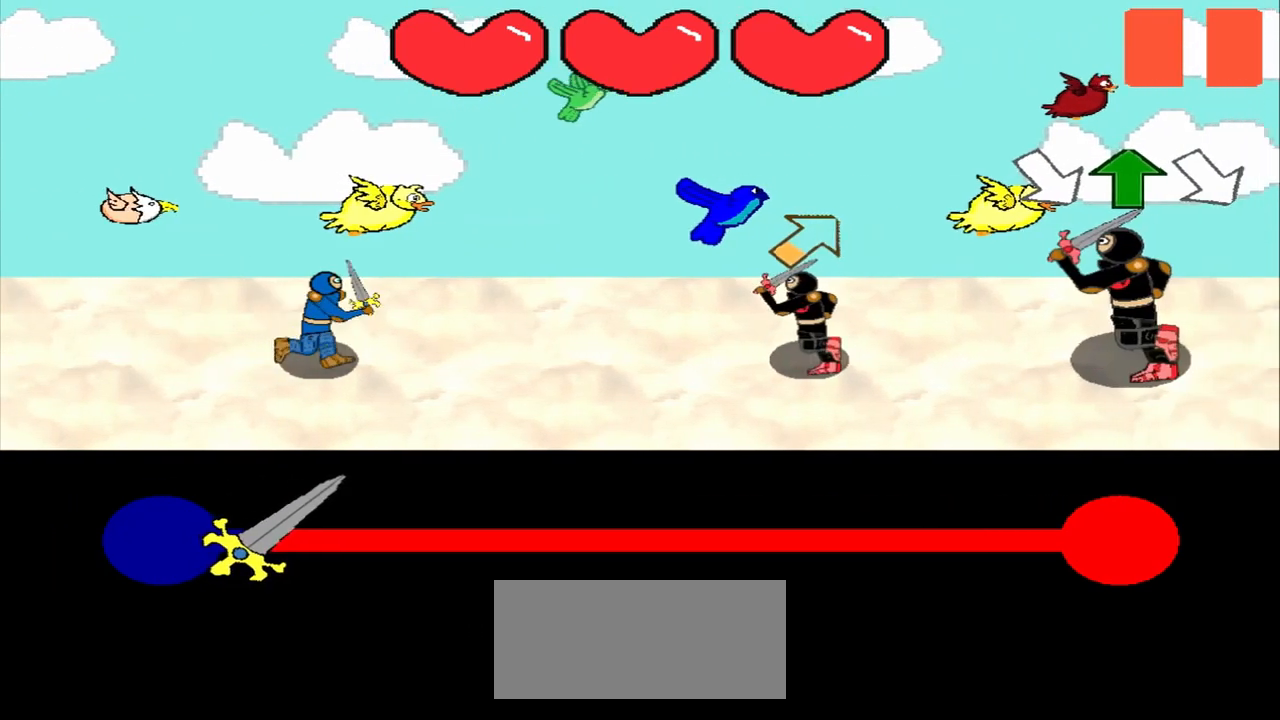
{"buttons": [], "left_stick": "center", "events": [[42, "left_stick", "up-right"], [250, "left_stick", "center"]]}
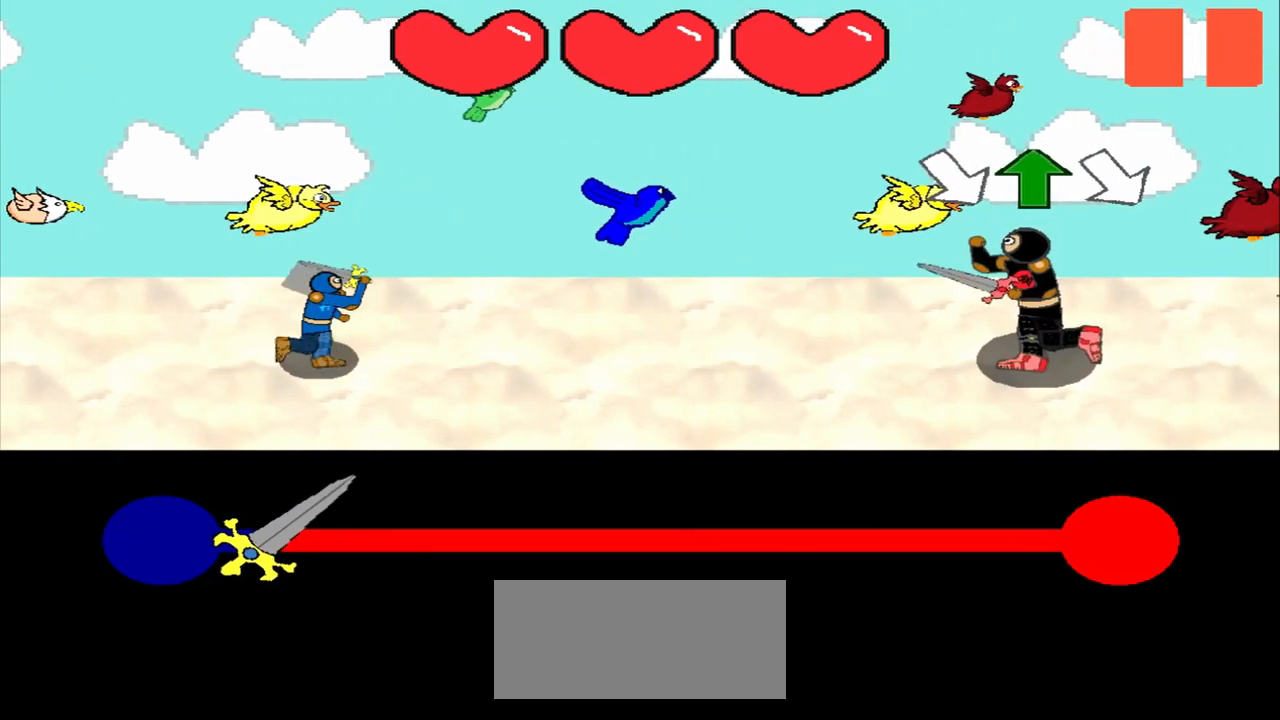
{"buttons": [], "left_stick": "center", "events": [[83, "left_stick", "down-right"], [250, "left_stick", "center"]]}
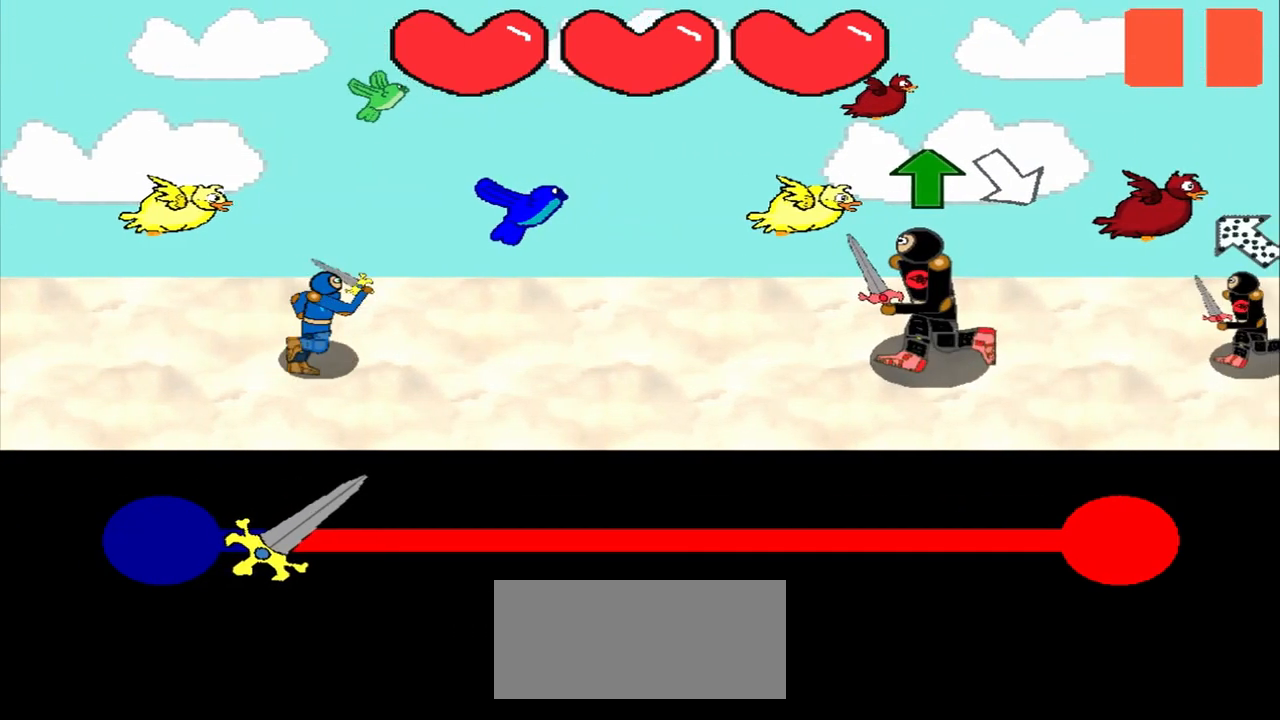
{"buttons": [], "left_stick": "up", "events": [[42, "left_stick", "up"], [208, "left_stick", "center"], [375, "left_stick", "up"]]}
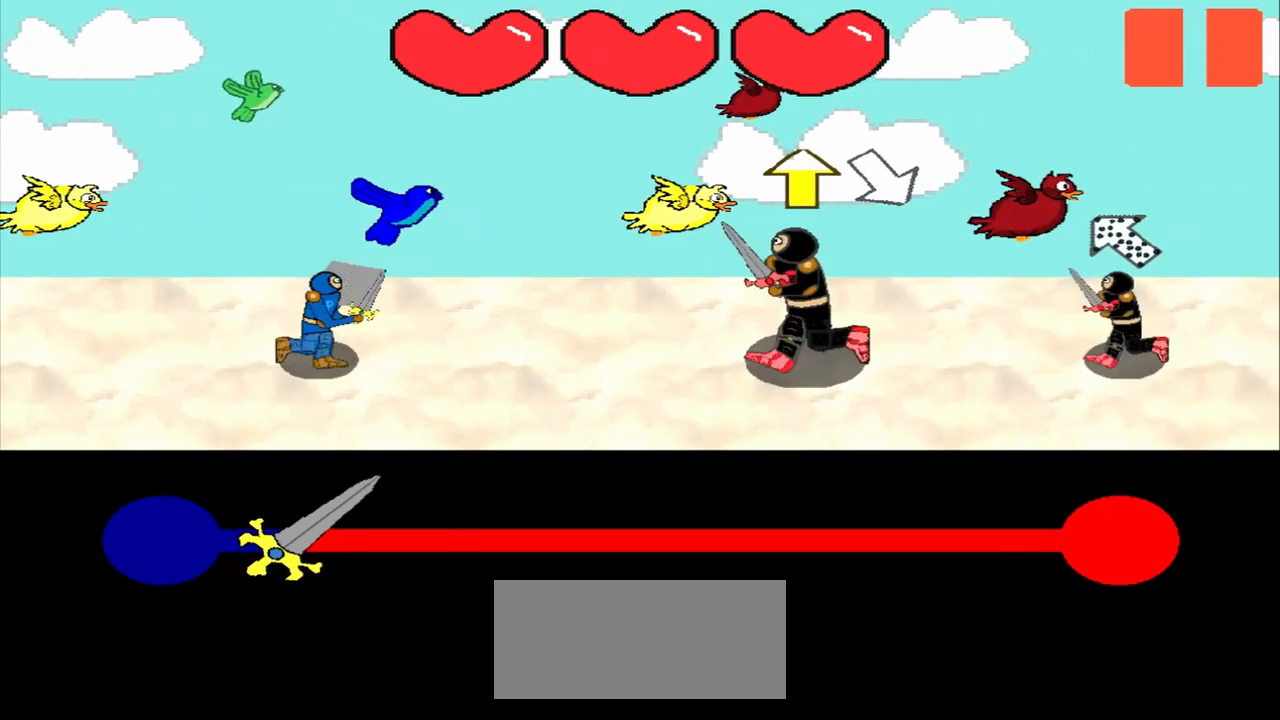
{"buttons": [], "left_stick": "center", "events": [[83, "left_stick", "center"], [292, "left_stick", "up"], [458, "left_stick", "center"]]}
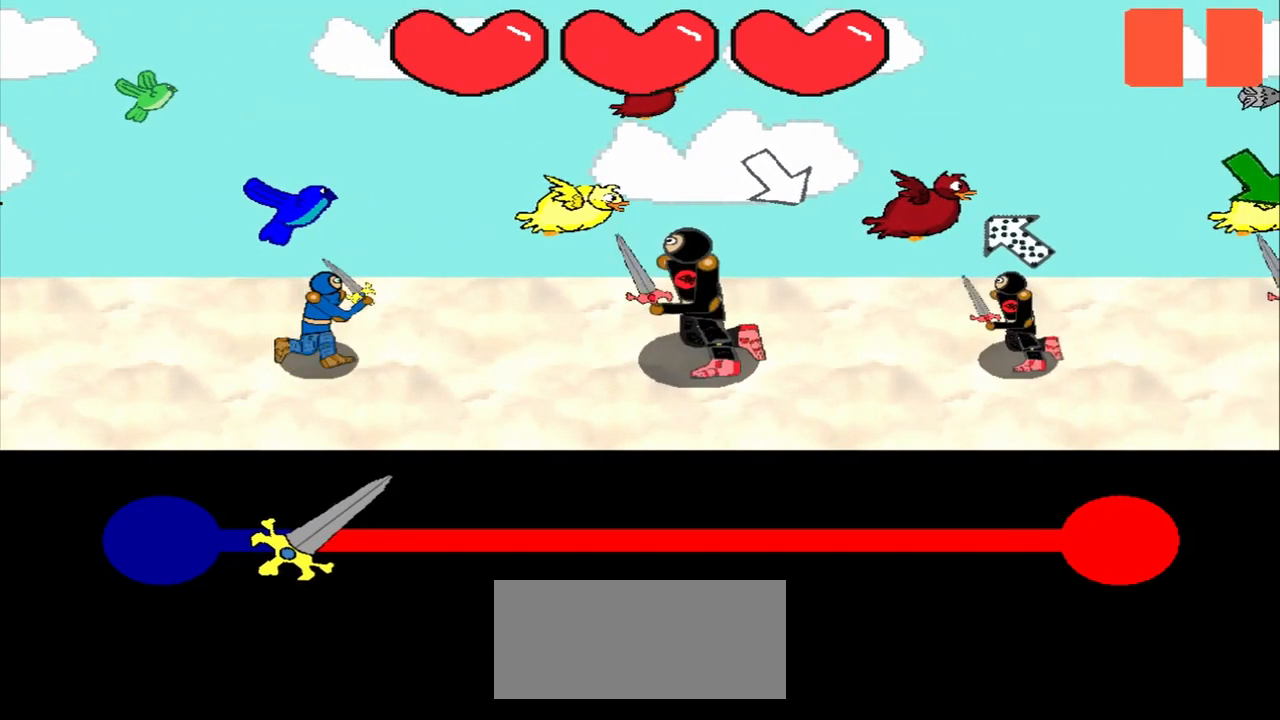
{"buttons": [], "left_stick": "center", "events": [[208, "left_stick", "down-right"], [417, "left_stick", "center"]]}
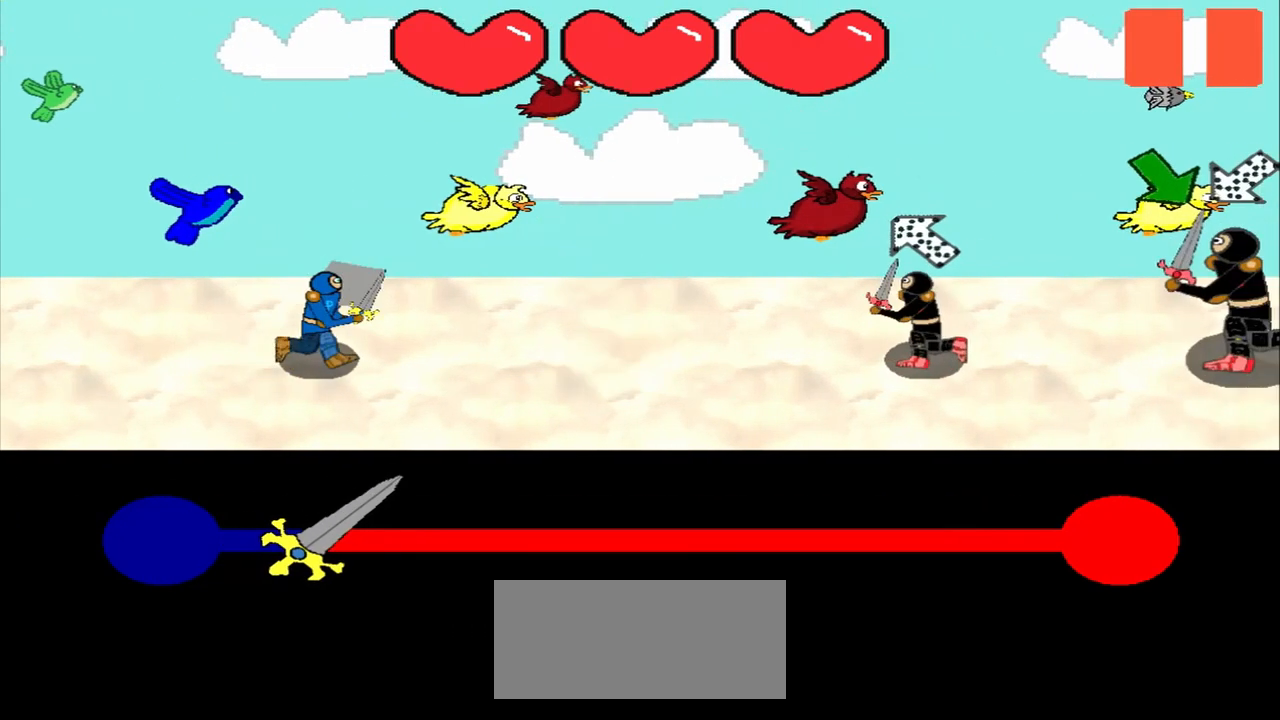
{"buttons": [], "left_stick": "center", "events": [[167, "left_stick", "down-right"], [250, "left_stick", "center"]]}
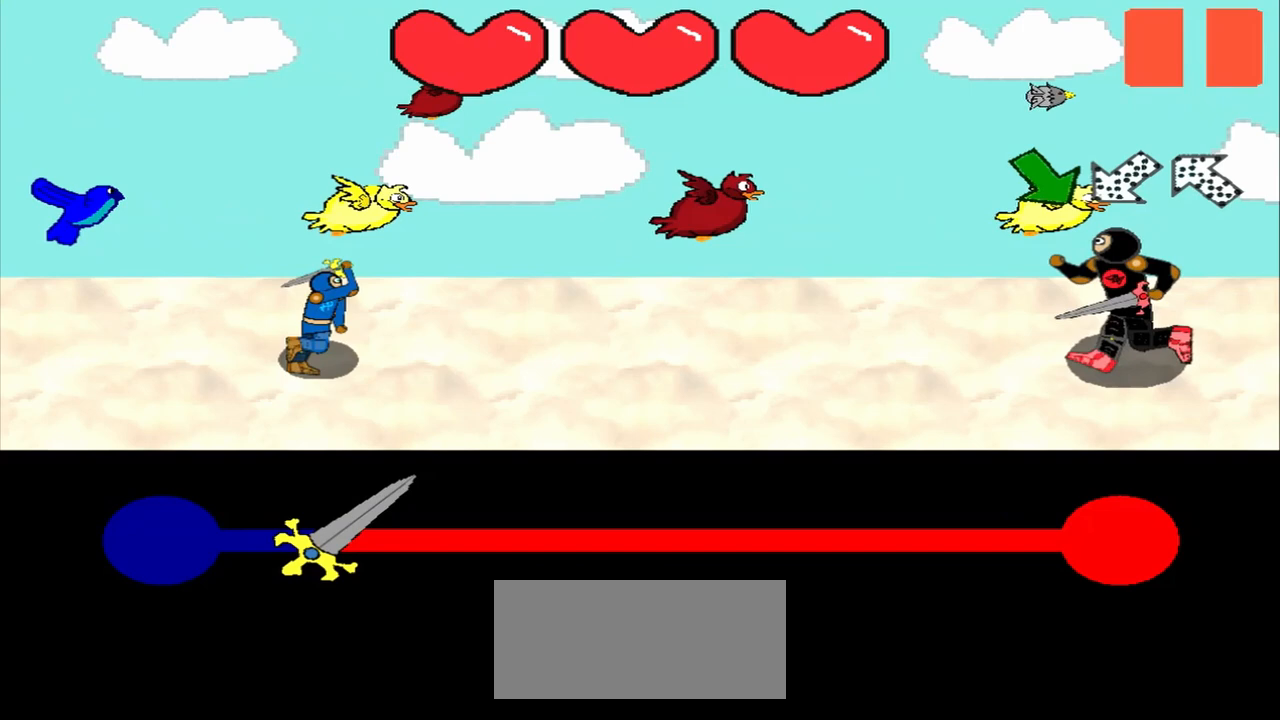
{"buttons": [], "left_stick": "down-right", "events": [[500, "left_stick", "down-right"]]}
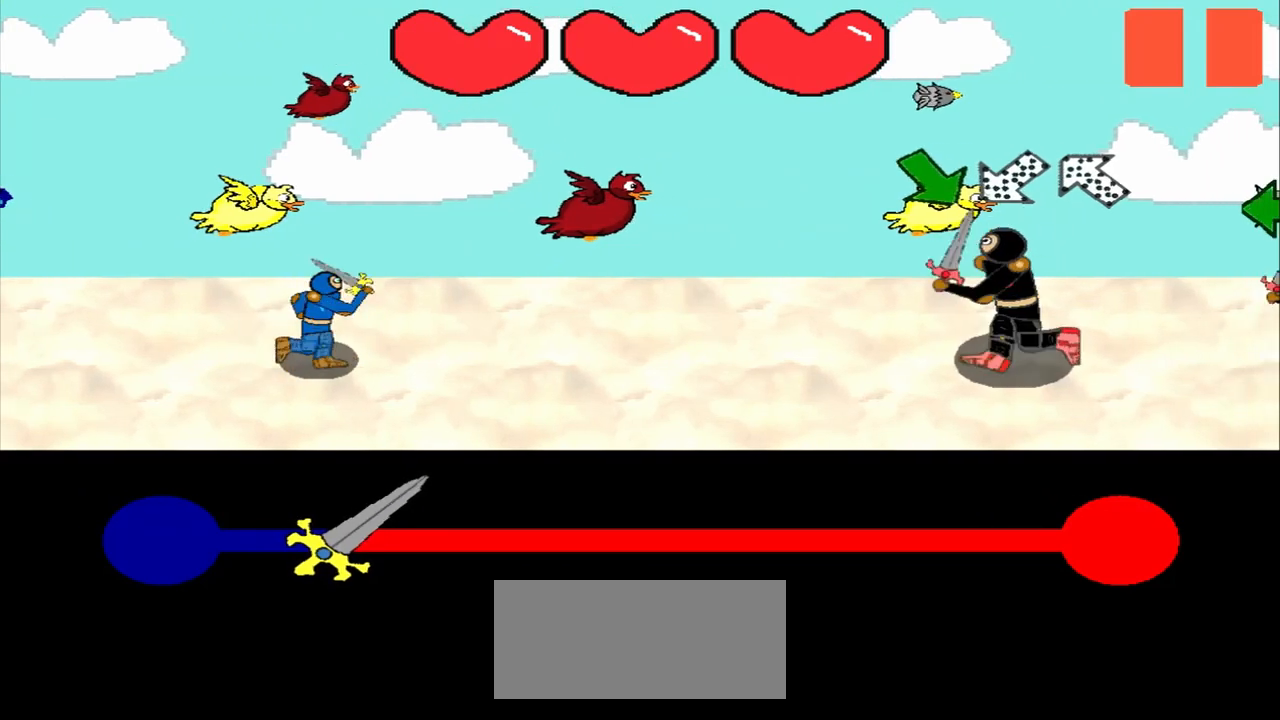
{"buttons": [], "left_stick": "down-right", "events": [[208, "left_stick", "center"], [458, "left_stick", "down-right"]]}
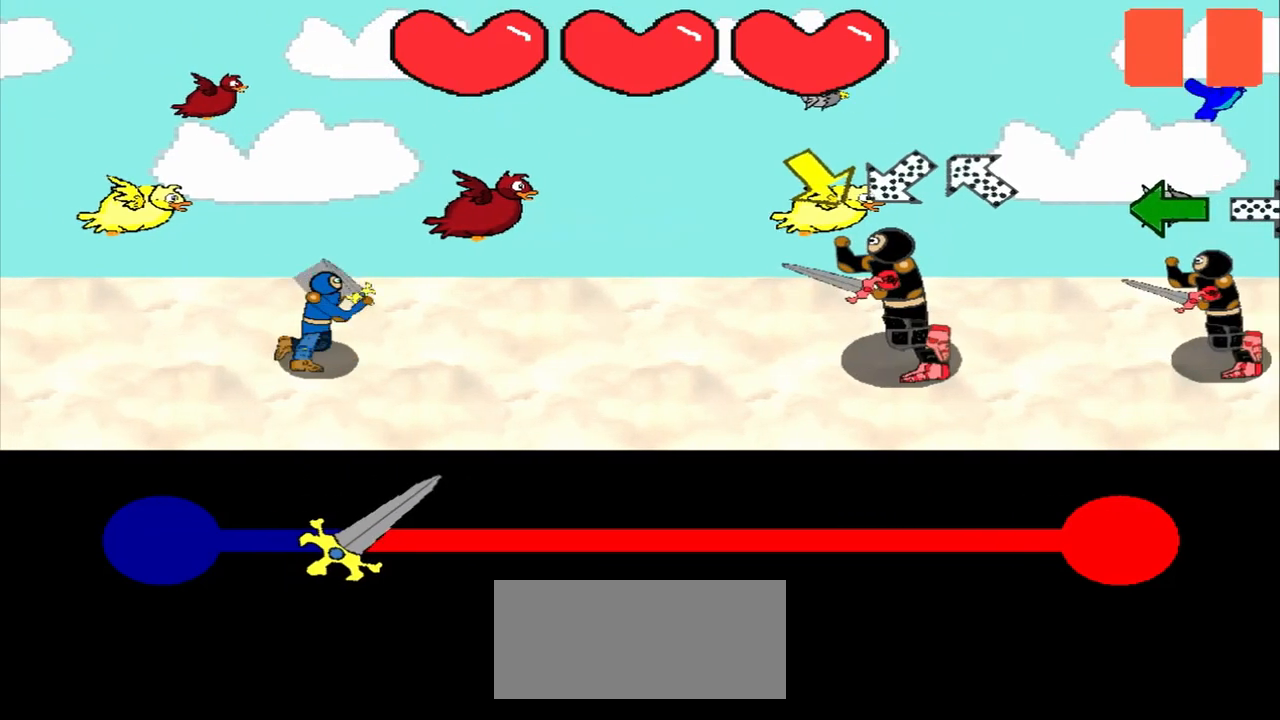
{"buttons": [], "left_stick": "down-right", "events": [[83, "left_stick", "center"], [333, "left_stick", "down-right"]]}
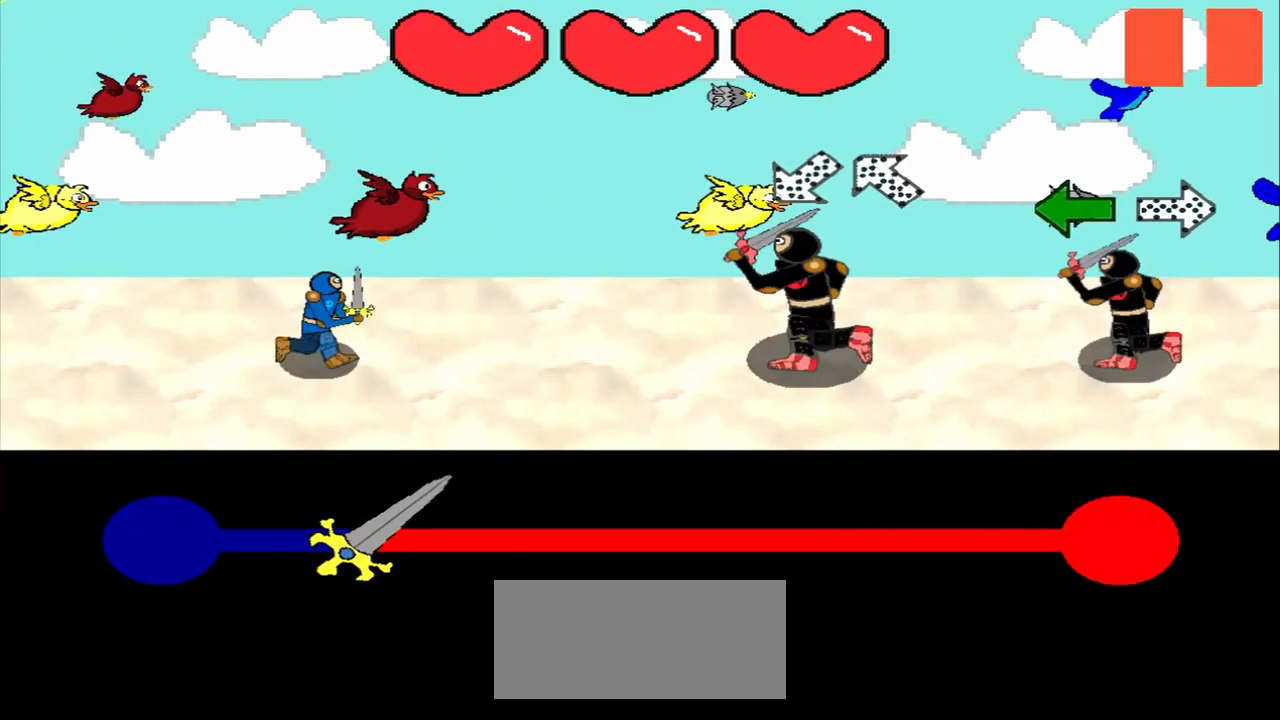
{"buttons": [], "left_stick": "center", "events": [[42, "left_stick", "center"], [250, "left_stick", "up-right"], [458, "left_stick", "center"]]}
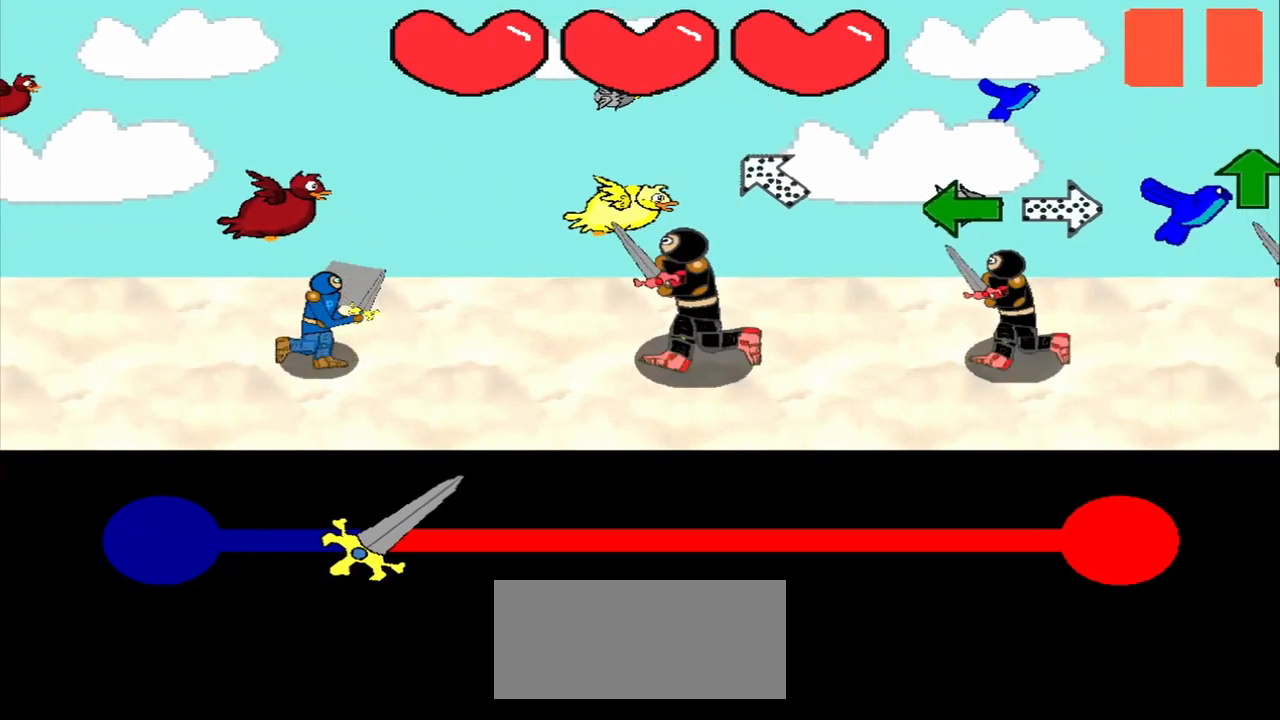
{"buttons": [], "left_stick": "left", "events": [[125, "left_stick", "down-right"], [333, "left_stick", "center"], [500, "left_stick", "left"]]}
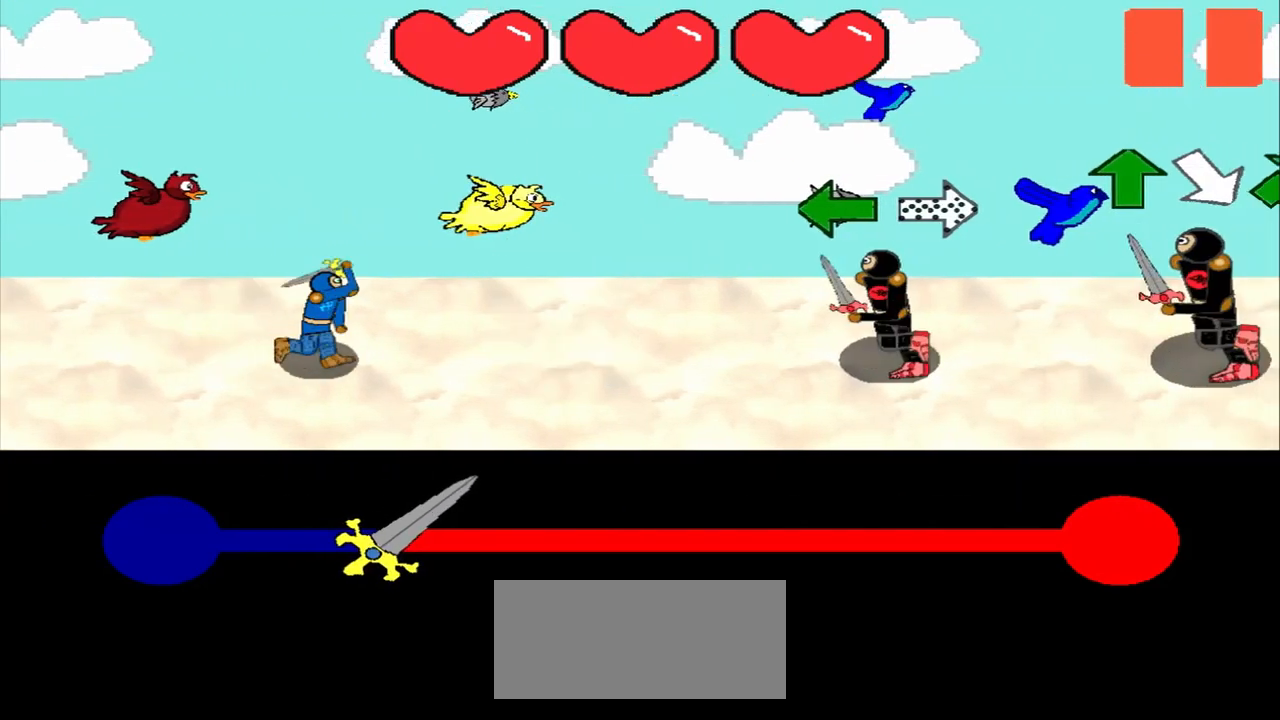
{"buttons": [], "left_stick": "left", "events": [[208, "left_stick", "center"], [333, "left_stick", "left"]]}
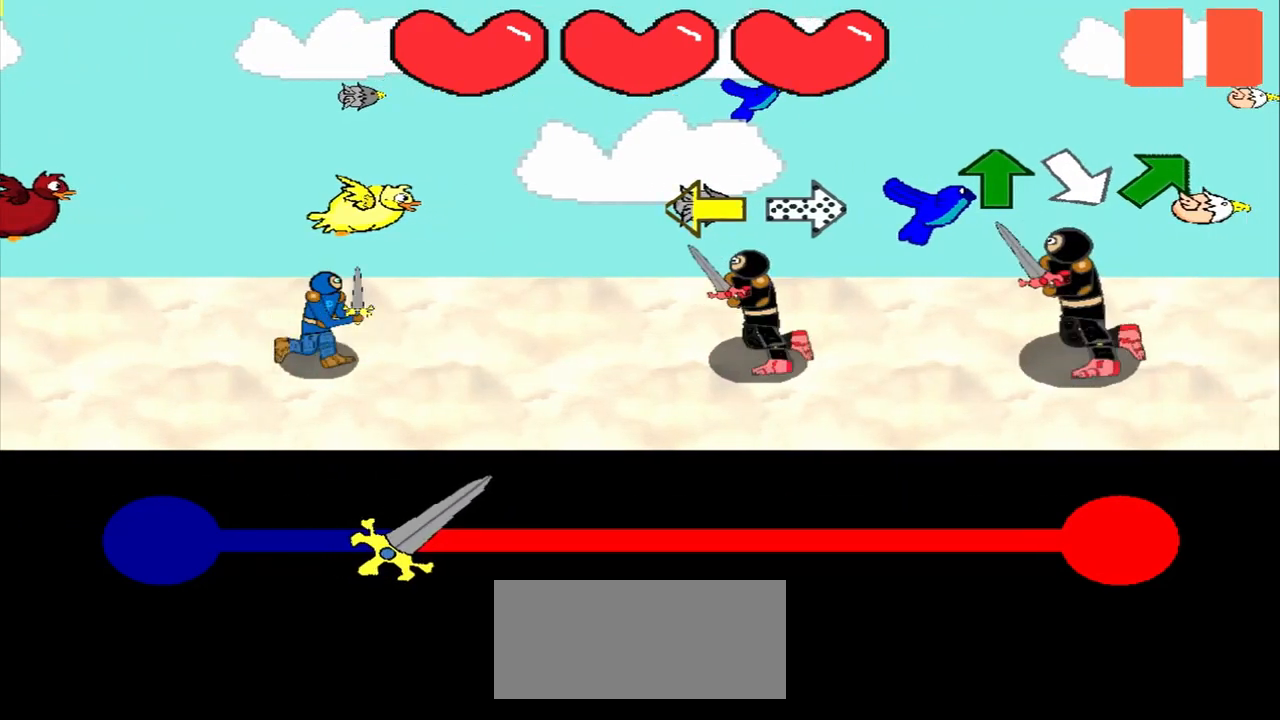
{"buttons": [], "left_stick": "center", "events": [[42, "left_stick", "center"], [250, "left_stick", "left"], [458, "left_stick", "center"]]}
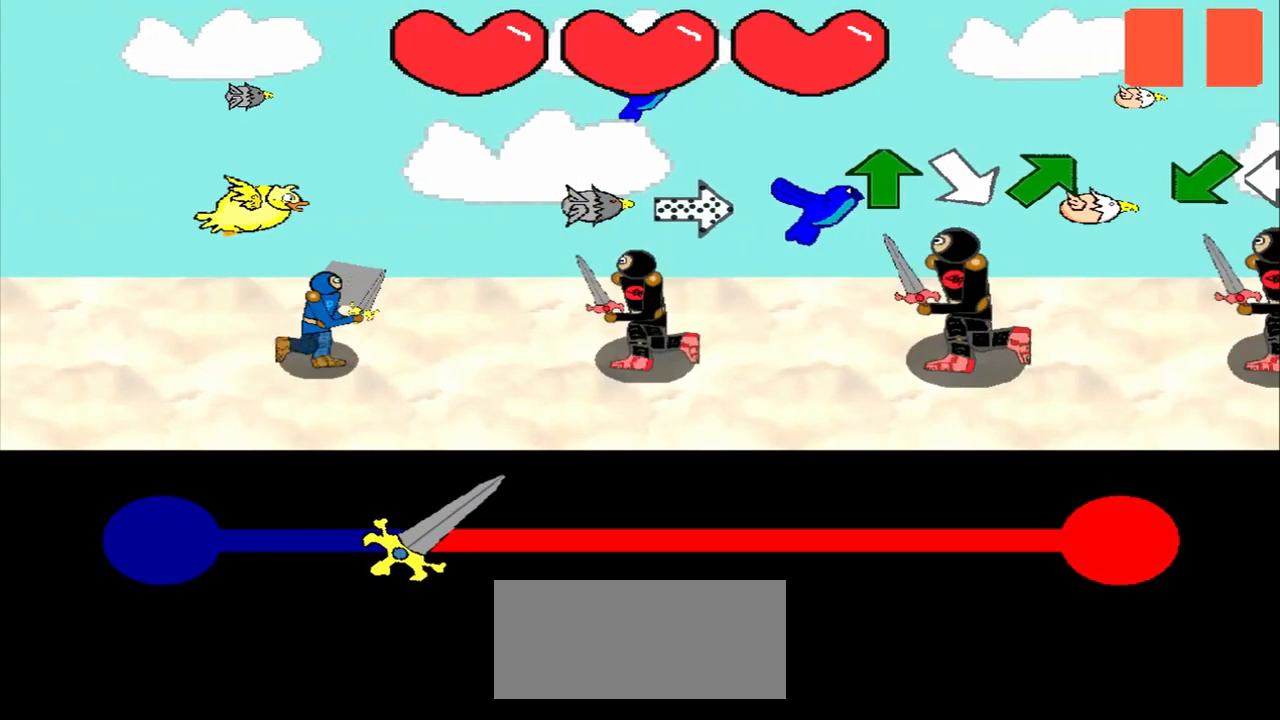
{"buttons": [], "left_stick": "center", "events": [[83, "left_stick", "left"], [250, "left_stick", "center"]]}
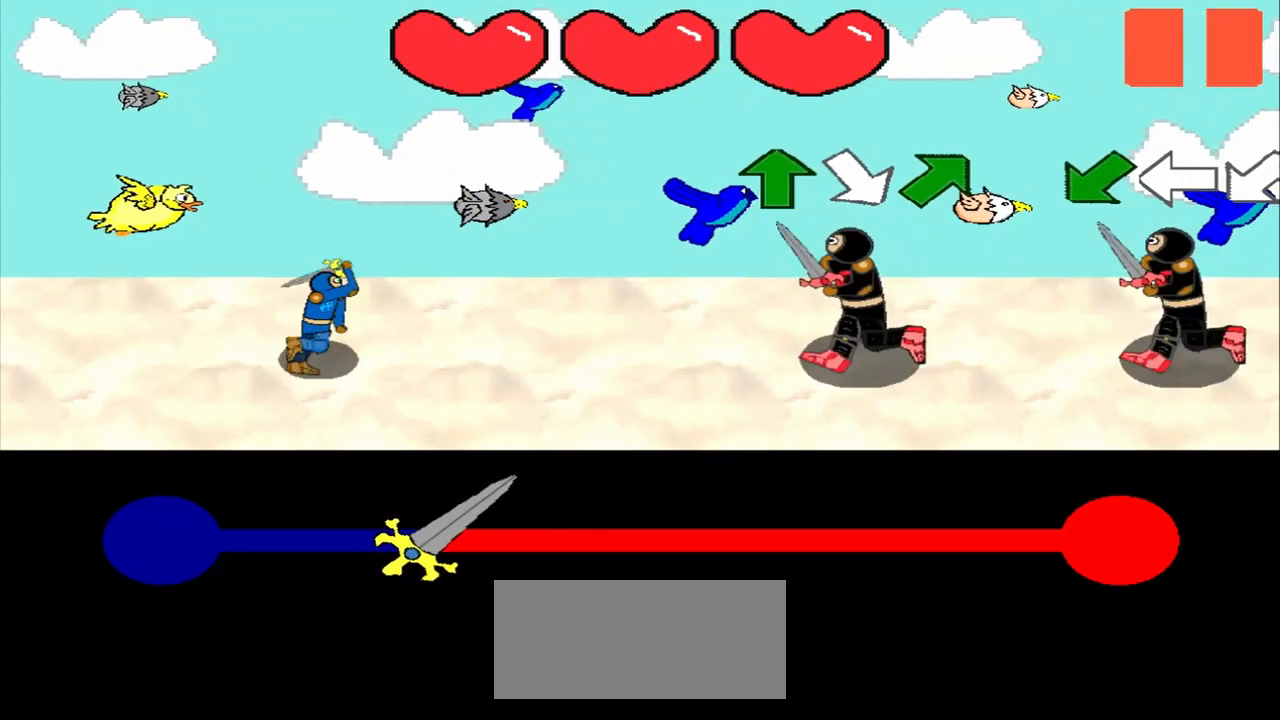
{"buttons": [], "left_stick": "up", "events": [[42, "left_stick", "up"], [167, "left_stick", "center"], [417, "left_stick", "up"]]}
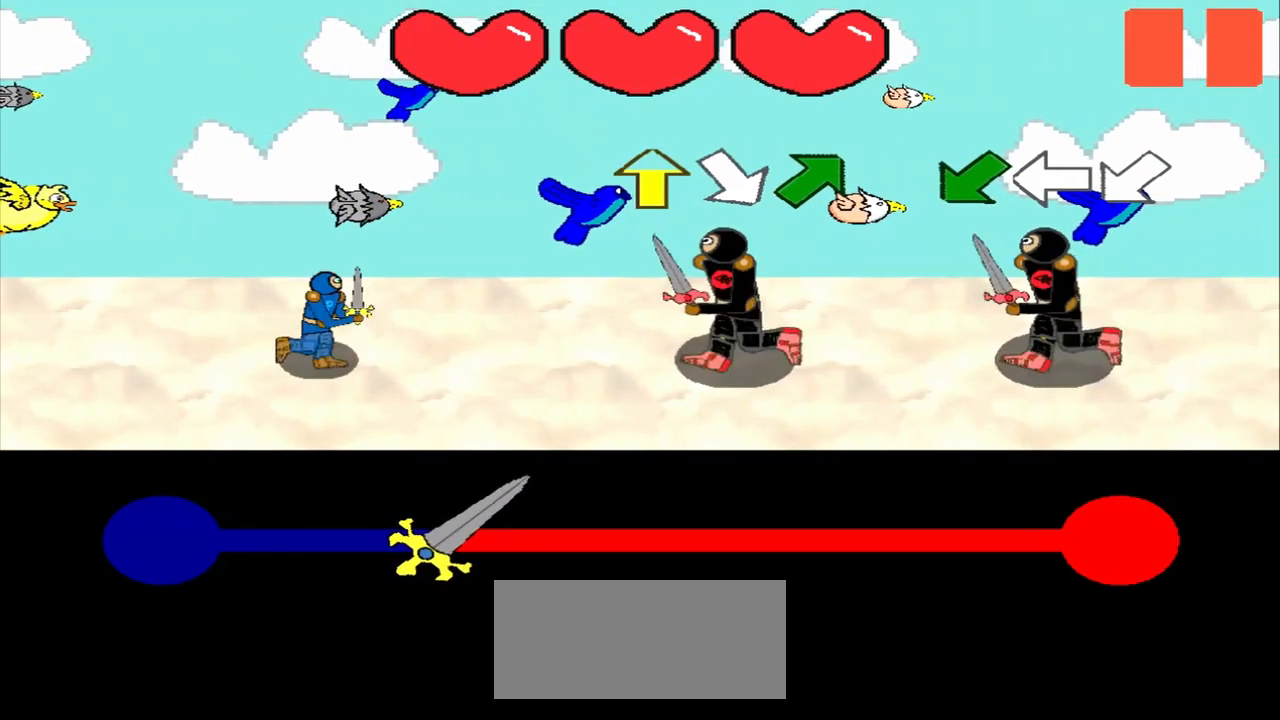
{"buttons": [], "left_stick": "center", "events": [[42, "left_stick", "center"], [292, "left_stick", "up"], [417, "left_stick", "center"]]}
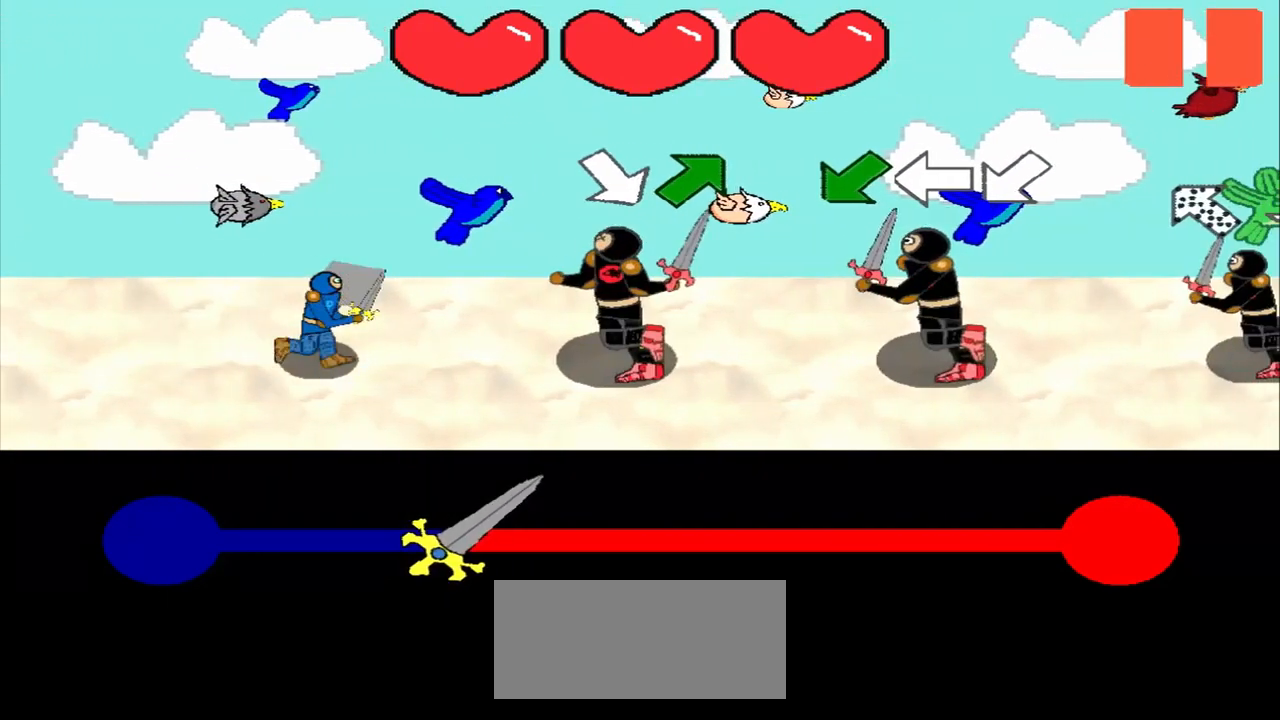
{"buttons": [], "left_stick": "center", "events": [[83, "left_stick", "down-right"], [333, "left_stick", "center"]]}